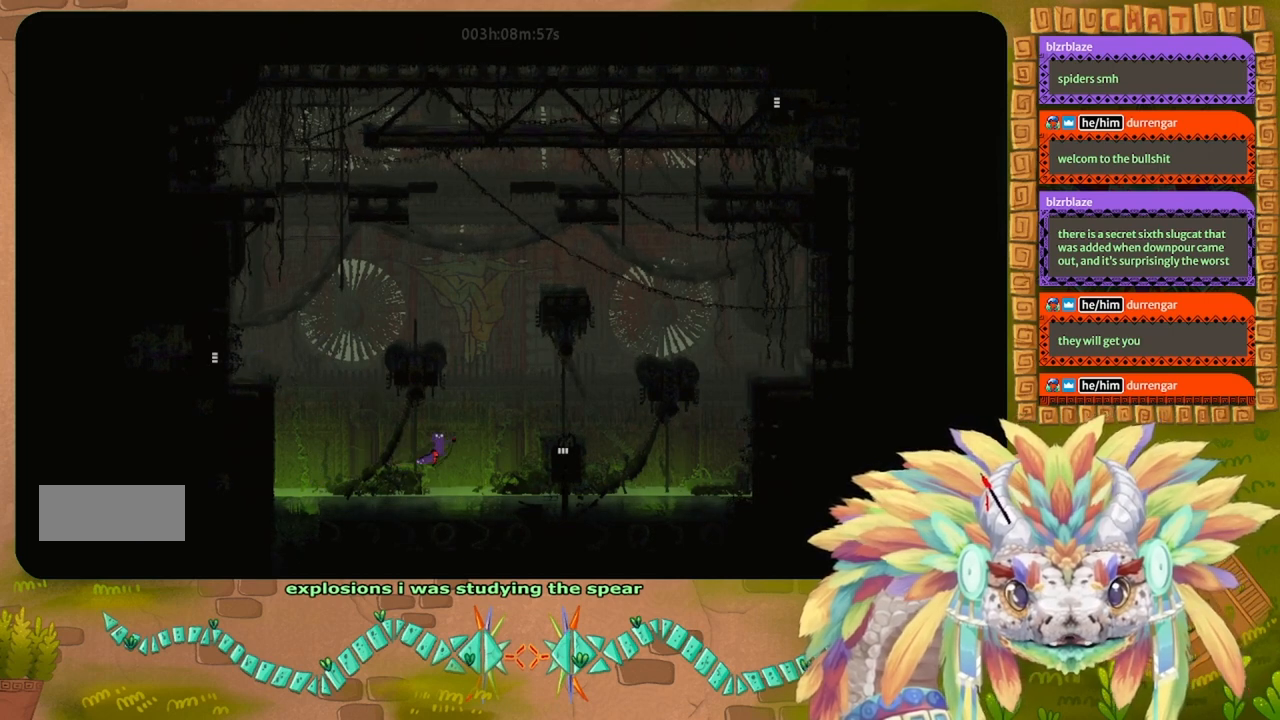
Gameplay with keyboard and mouse; each line is a JSON object with the keys held at the frame after it. "events" lists presses ("down") and releases ("up") of "down", "g", "j", "left", "r", "right", "t" and "up" between this image and that frame as [ms after this image, input, new state], when the widget could be followed in between. No other keys are recorded. Mouse buttons are not recorded. Not read: mouse_move.
{"keys": ["j", "right"], "events": [[400, "j", "up"], [500, "j", "down"]]}
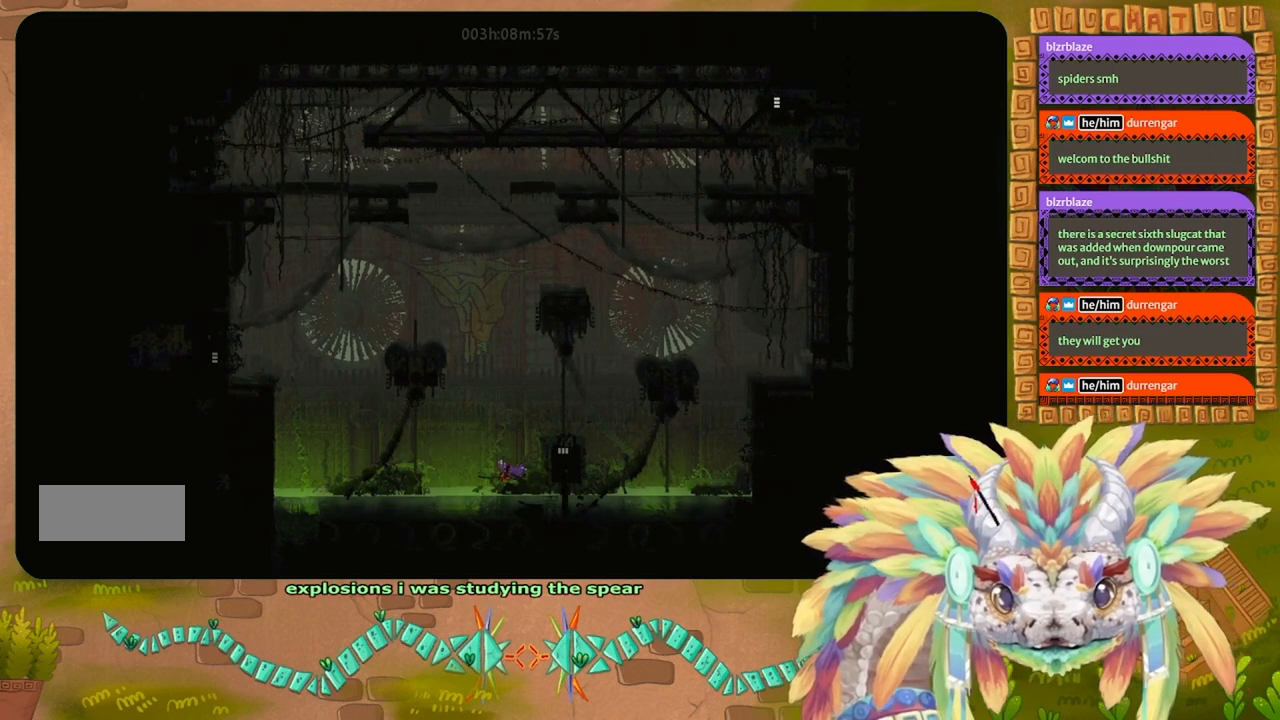
{"keys": ["right"], "events": [[467, "j", "up"]]}
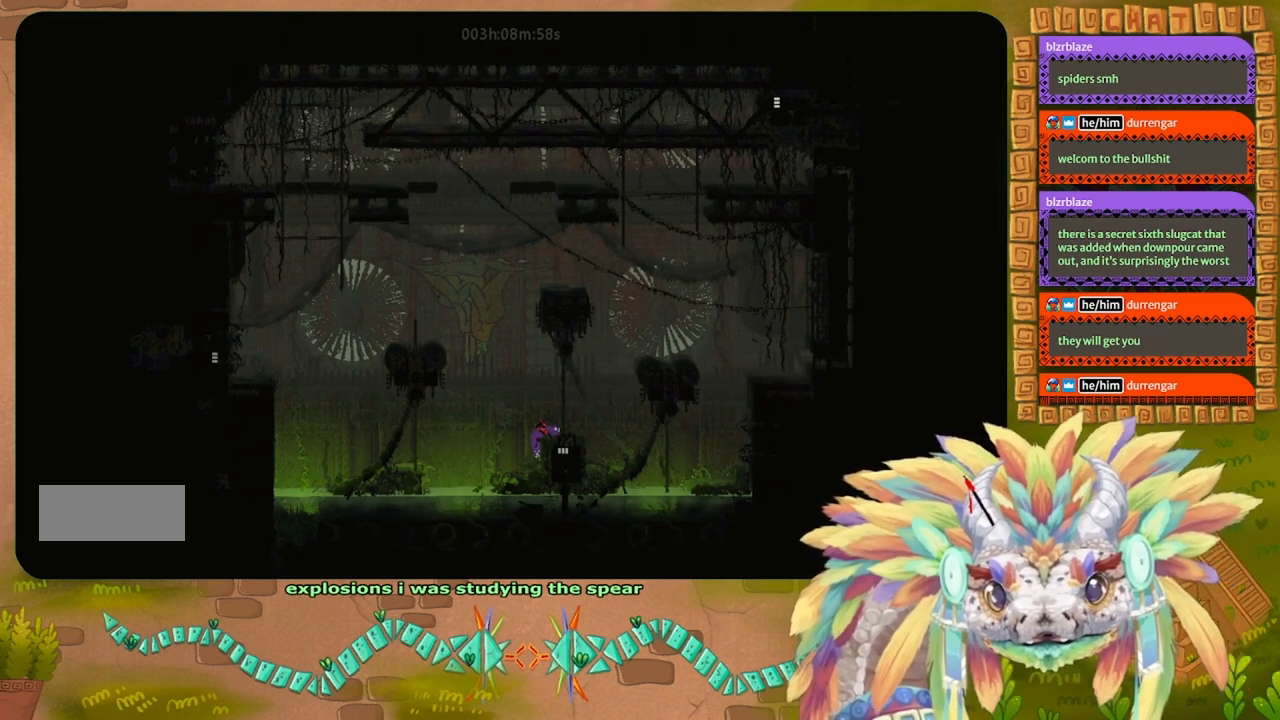
{"keys": [], "events": [[67, "right", "up"], [300, "right", "down"], [433, "right", "up"]]}
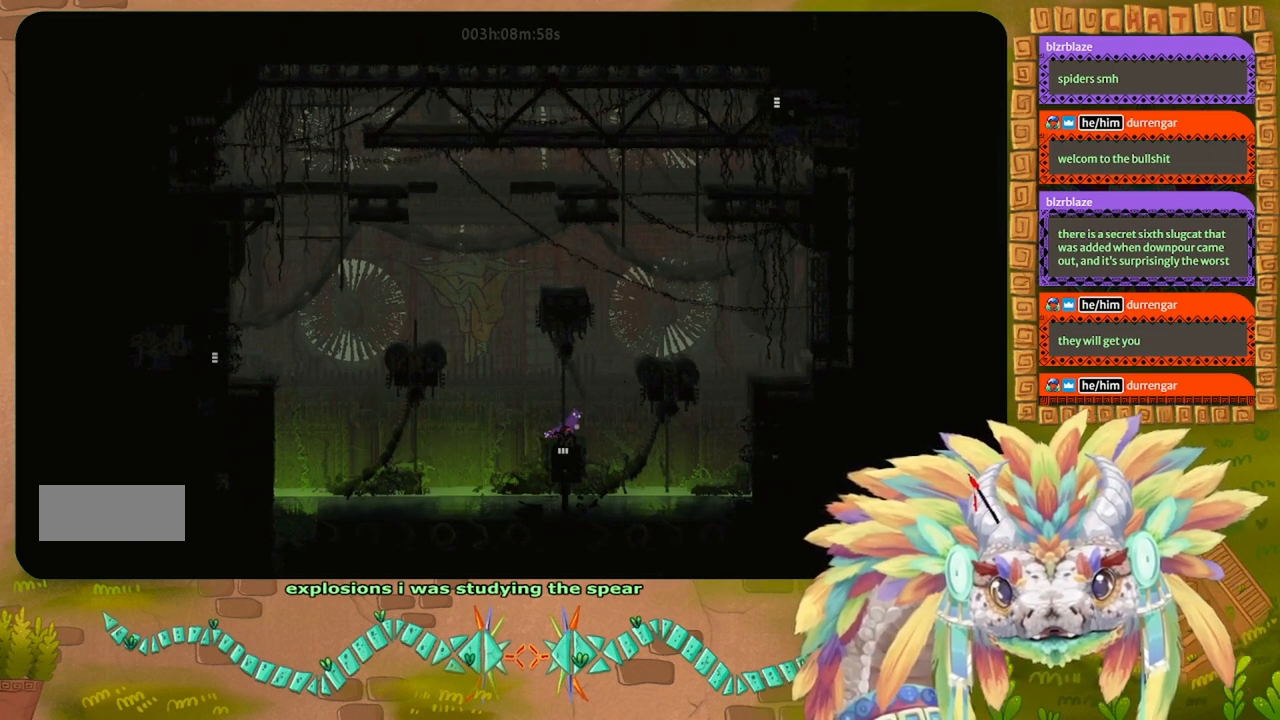
{"keys": [], "events": [[433, "right", "down"], [467, "right", "up"]]}
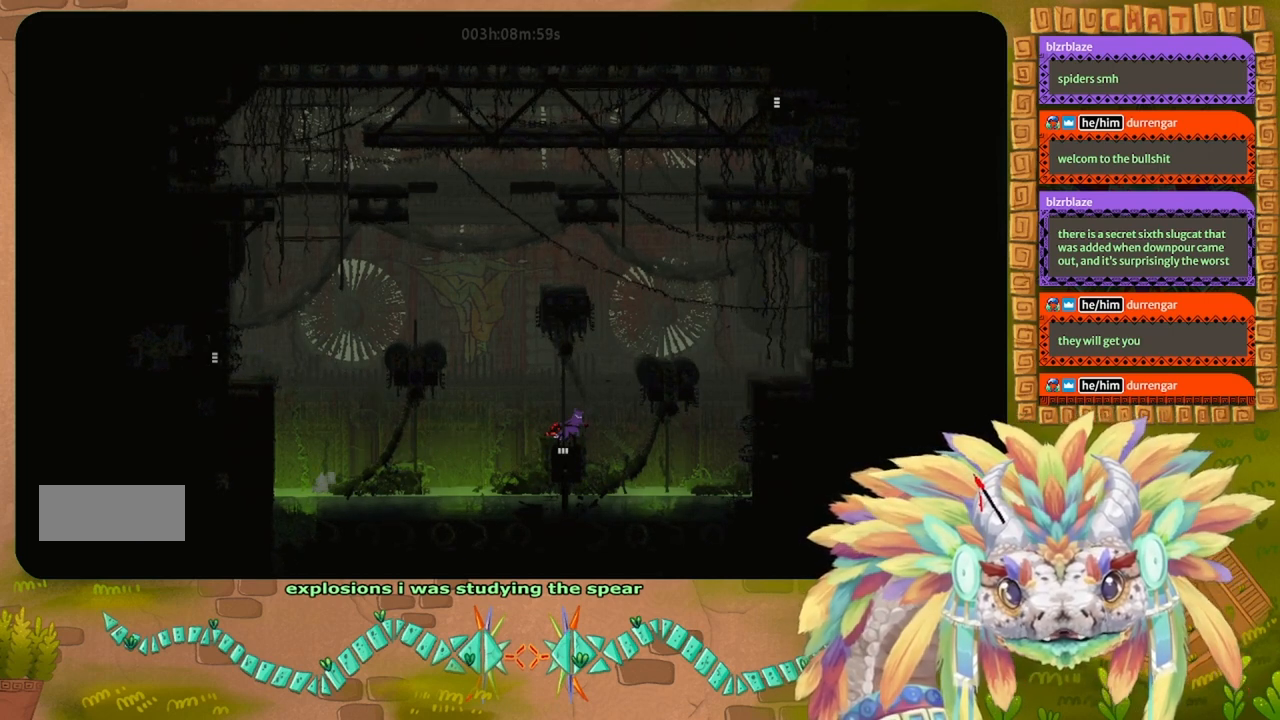
{"keys": [], "events": [[433, "right", "down"], [500, "right", "up"]]}
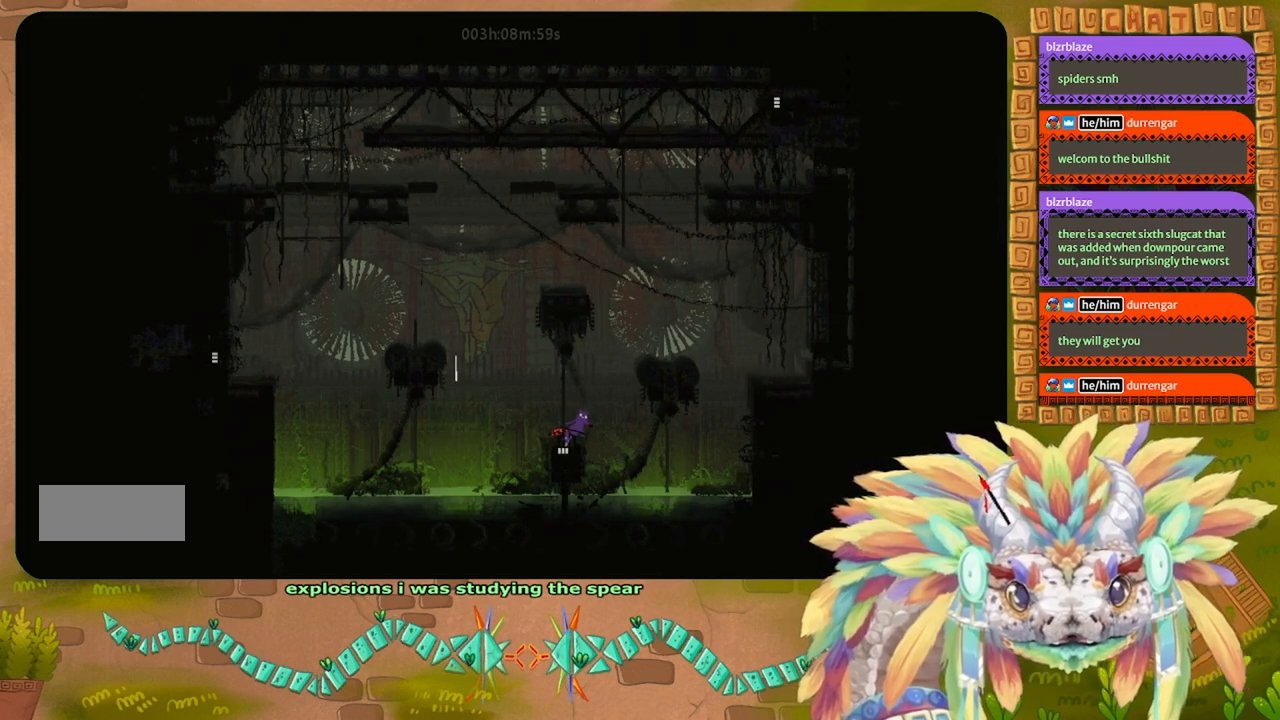
{"keys": ["left"], "events": [[300, "right", "down"], [400, "right", "up"], [500, "left", "down"]]}
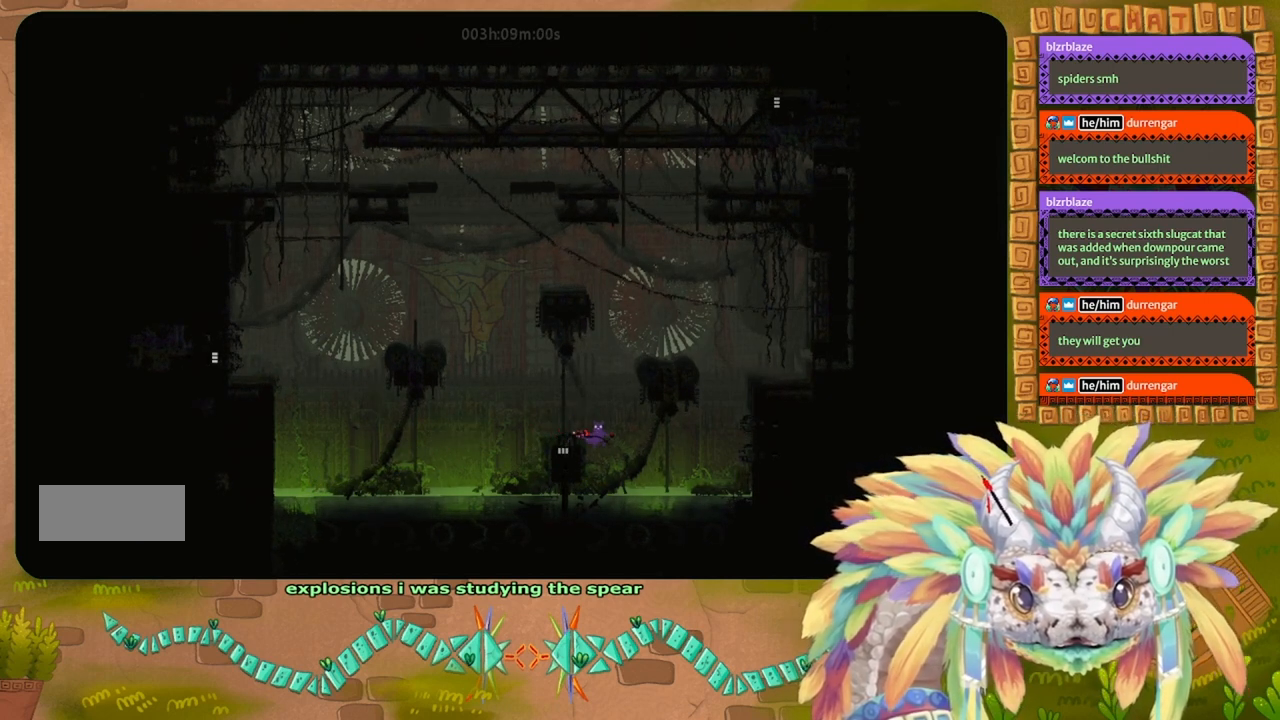
{"keys": [], "events": [[100, "left", "up"], [433, "right", "down"], [500, "right", "up"]]}
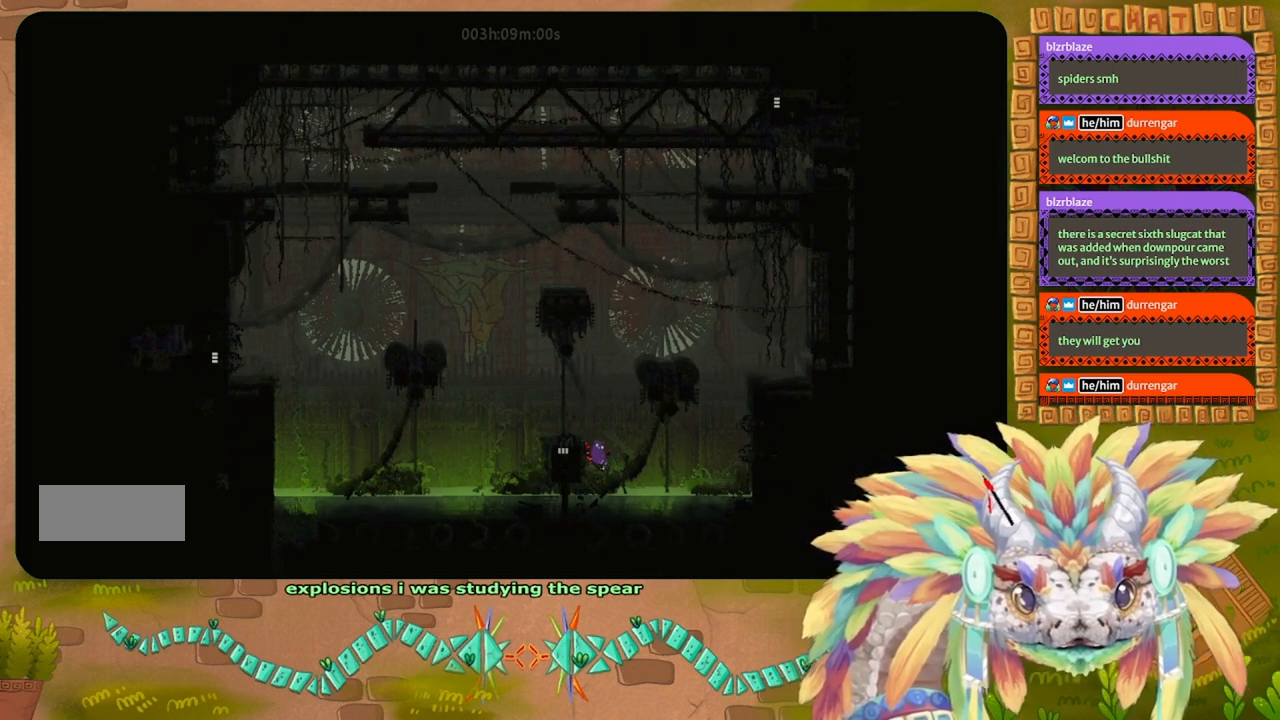
{"keys": [], "events": [[333, "down", "down"], [367, "down", "up"]]}
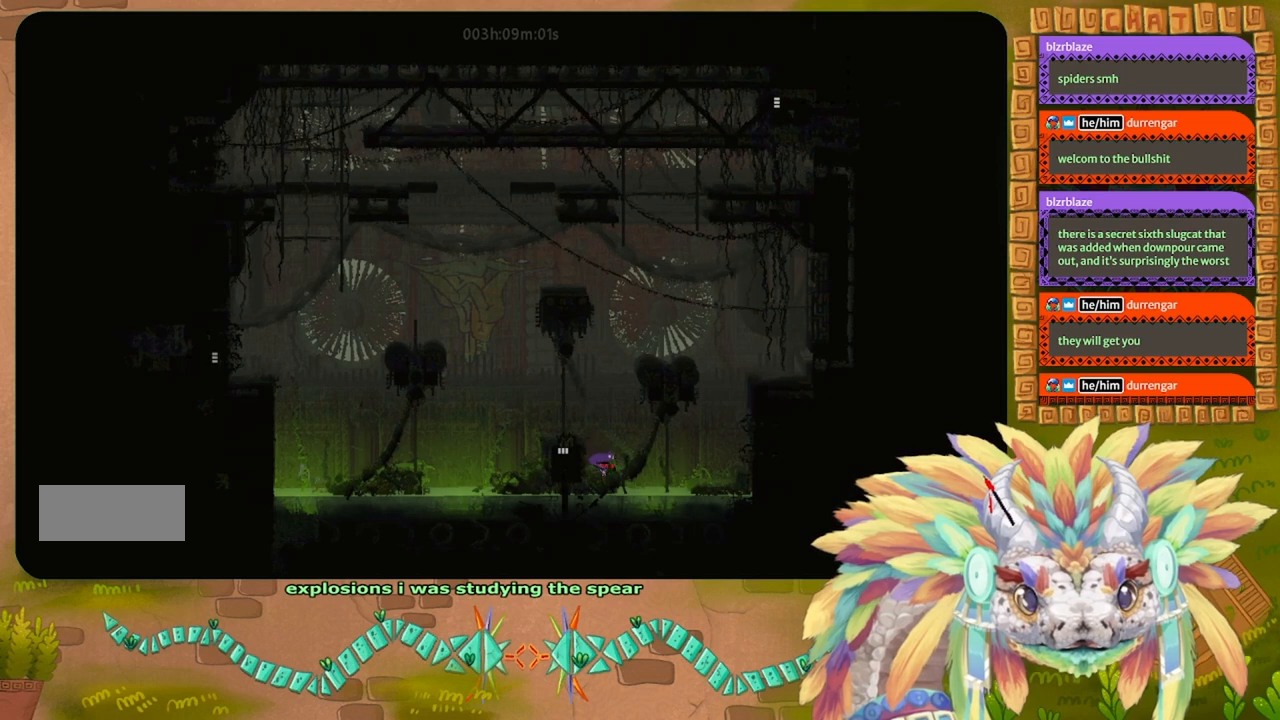
{"keys": ["j"], "events": [[267, "j", "down"]]}
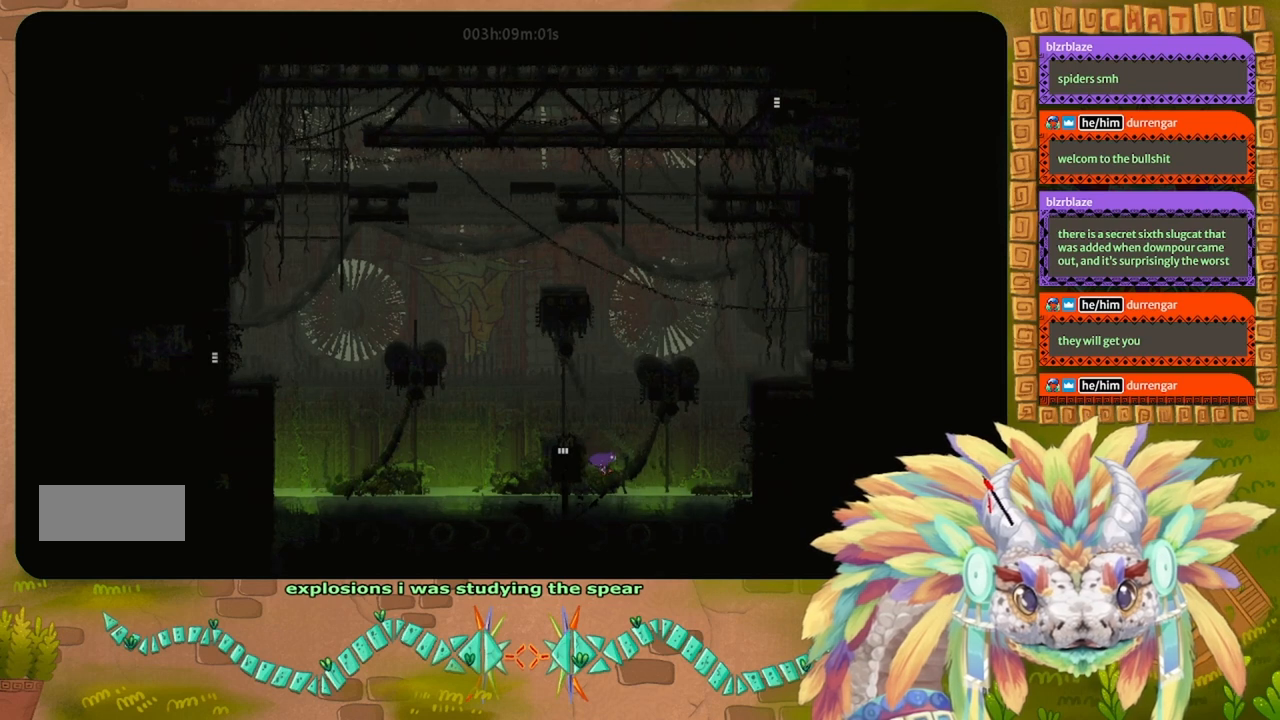
{"keys": ["j"], "events": []}
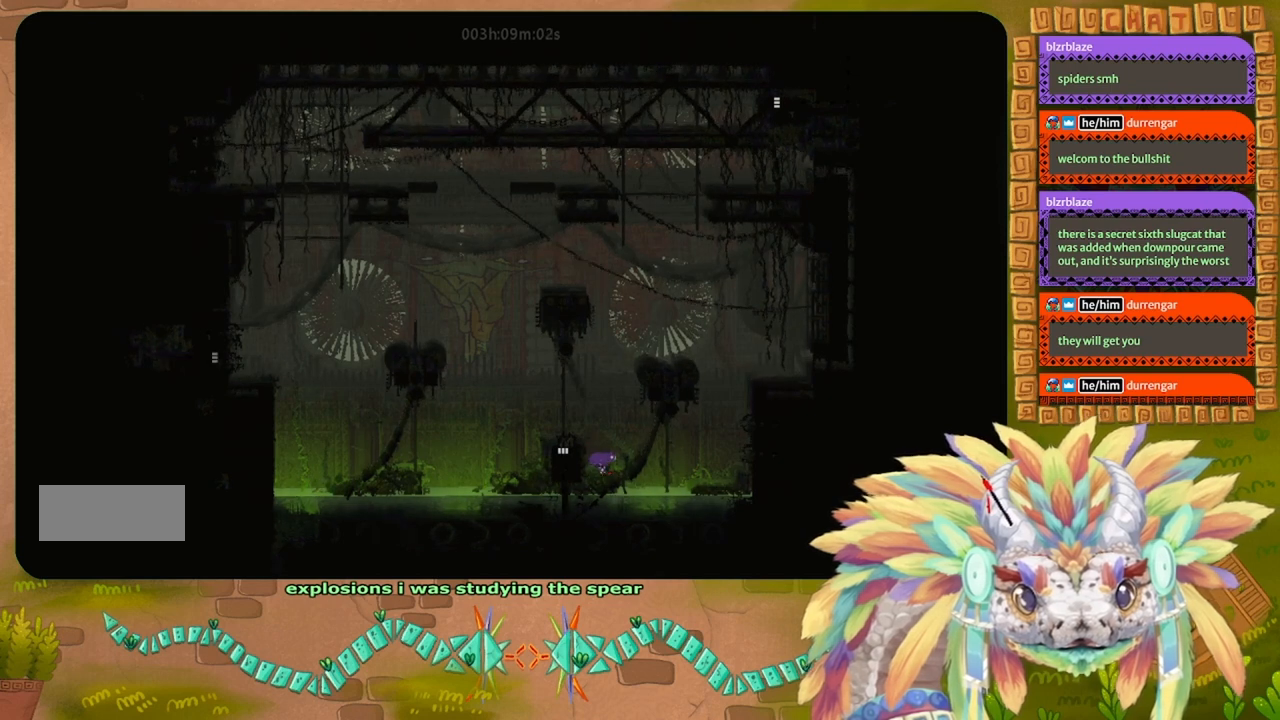
{"keys": ["right", "up"], "events": [[133, "j", "up"], [367, "right", "down"], [400, "up", "down"]]}
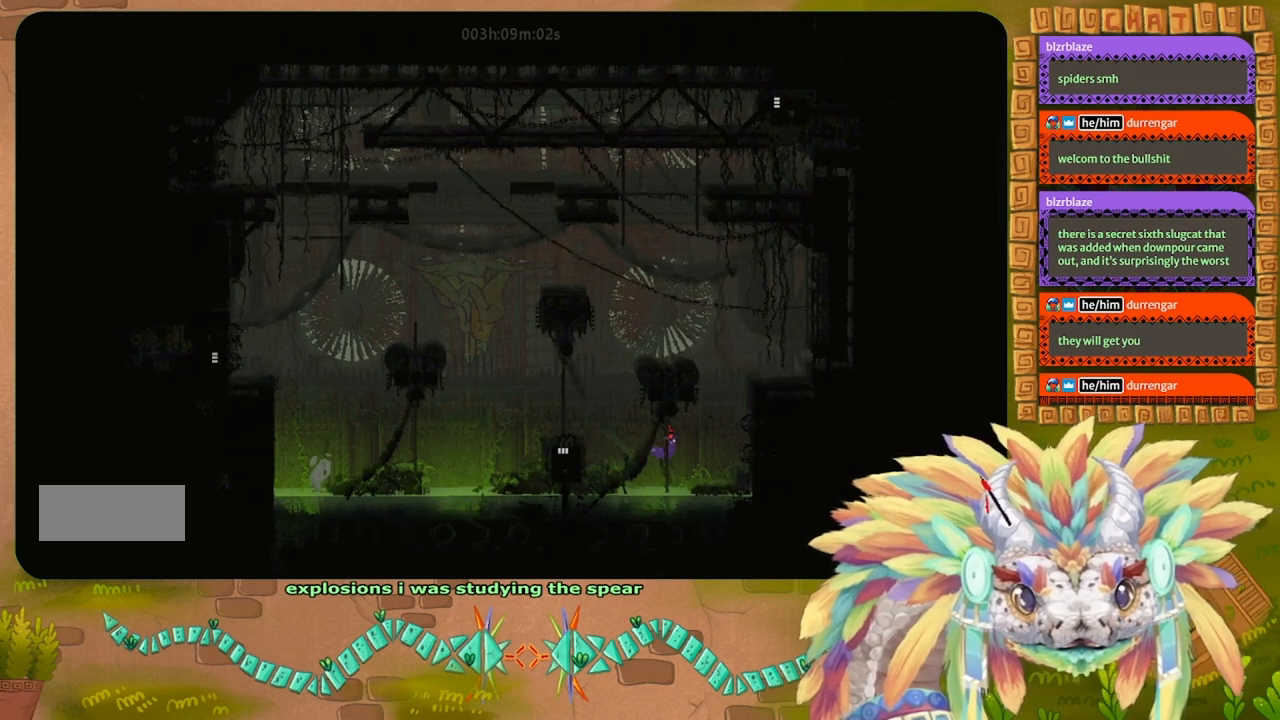
{"keys": ["j", "right"], "events": [[333, "j", "down"], [400, "up", "up"]]}
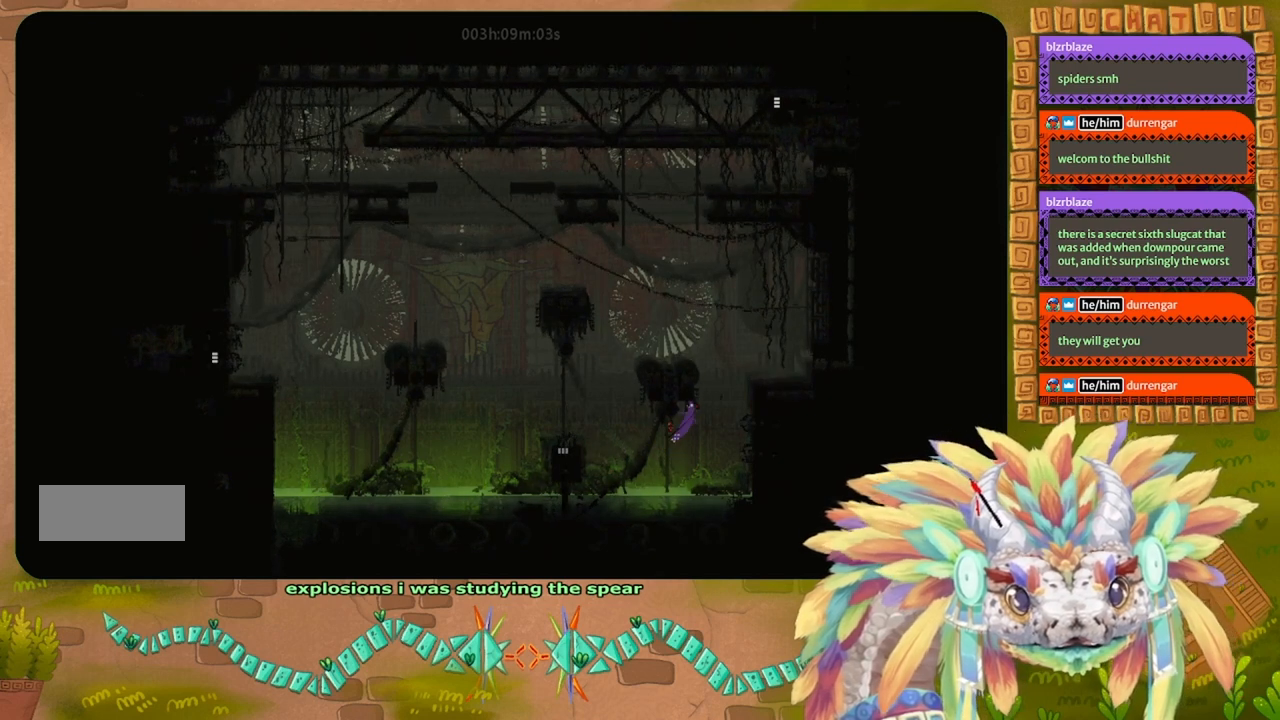
{"keys": ["right"], "events": [[200, "j", "up"]]}
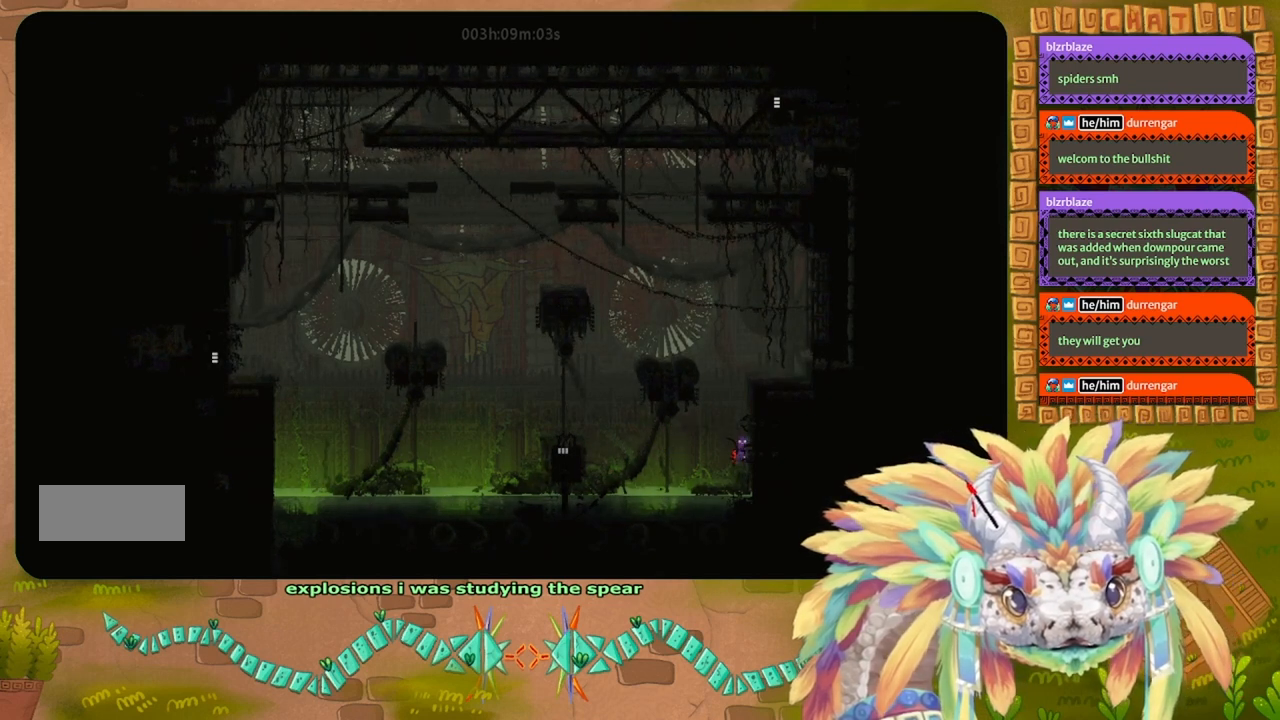
{"keys": ["left"], "events": [[133, "right", "up"], [367, "left", "down"]]}
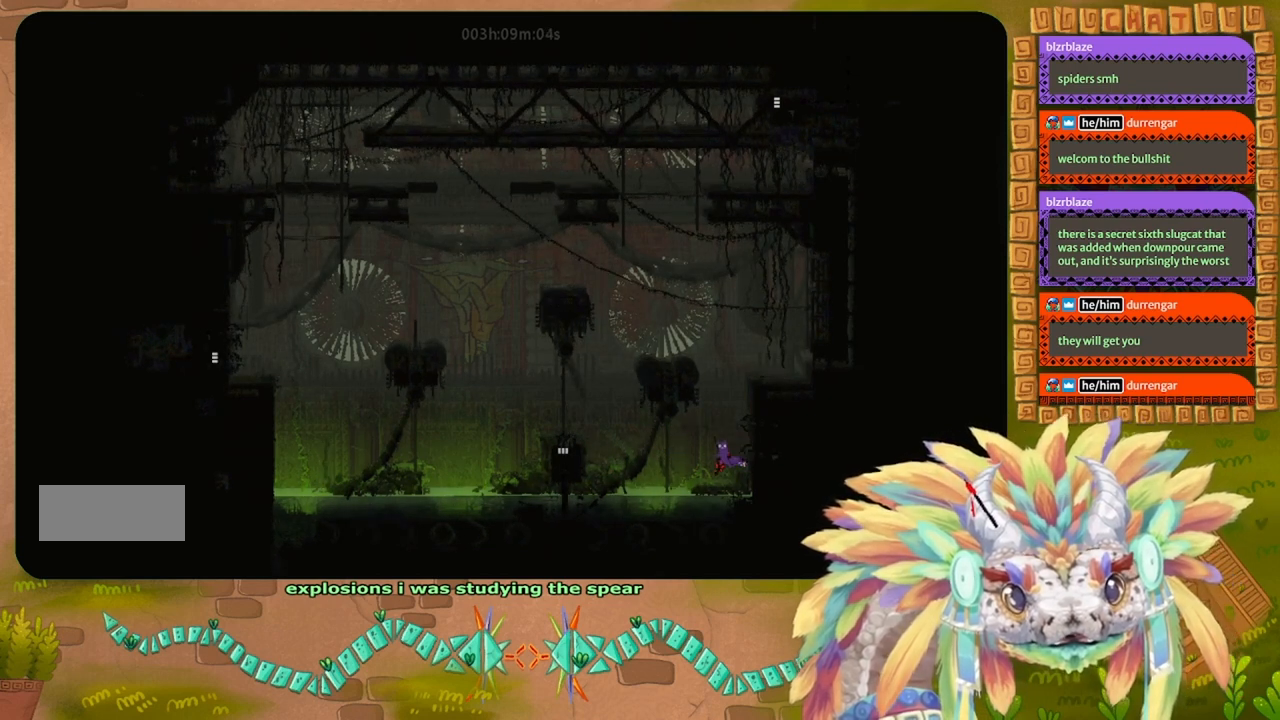
{"keys": ["right"], "events": [[33, "left", "up"], [233, "down", "down"], [400, "down", "up"], [400, "right", "down"]]}
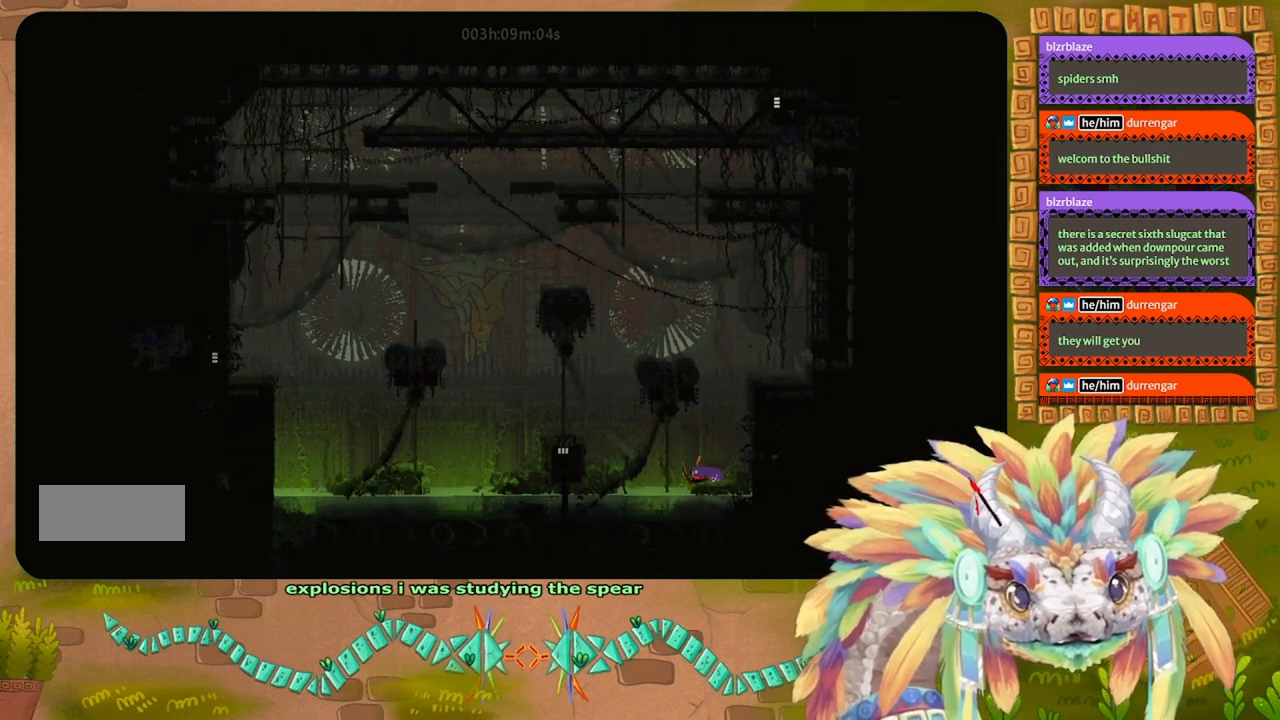
{"keys": [], "events": [[33, "right", "up"], [233, "right", "down"], [300, "right", "up"]]}
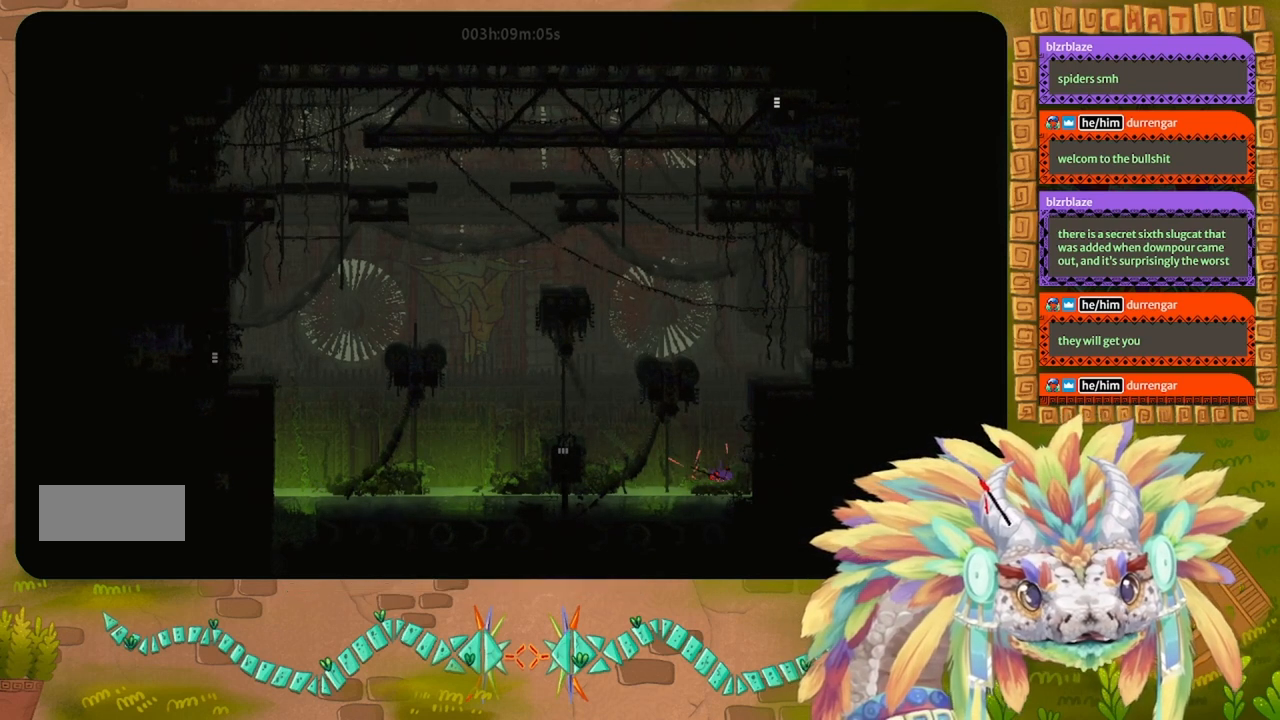
{"keys": ["j", "right", "up"], "events": [[100, "up", "down"], [133, "j", "down"], [133, "right", "down"], [200, "j", "up"], [200, "right", "up"], [200, "up", "up"], [467, "j", "down"], [467, "right", "down"], [467, "up", "down"]]}
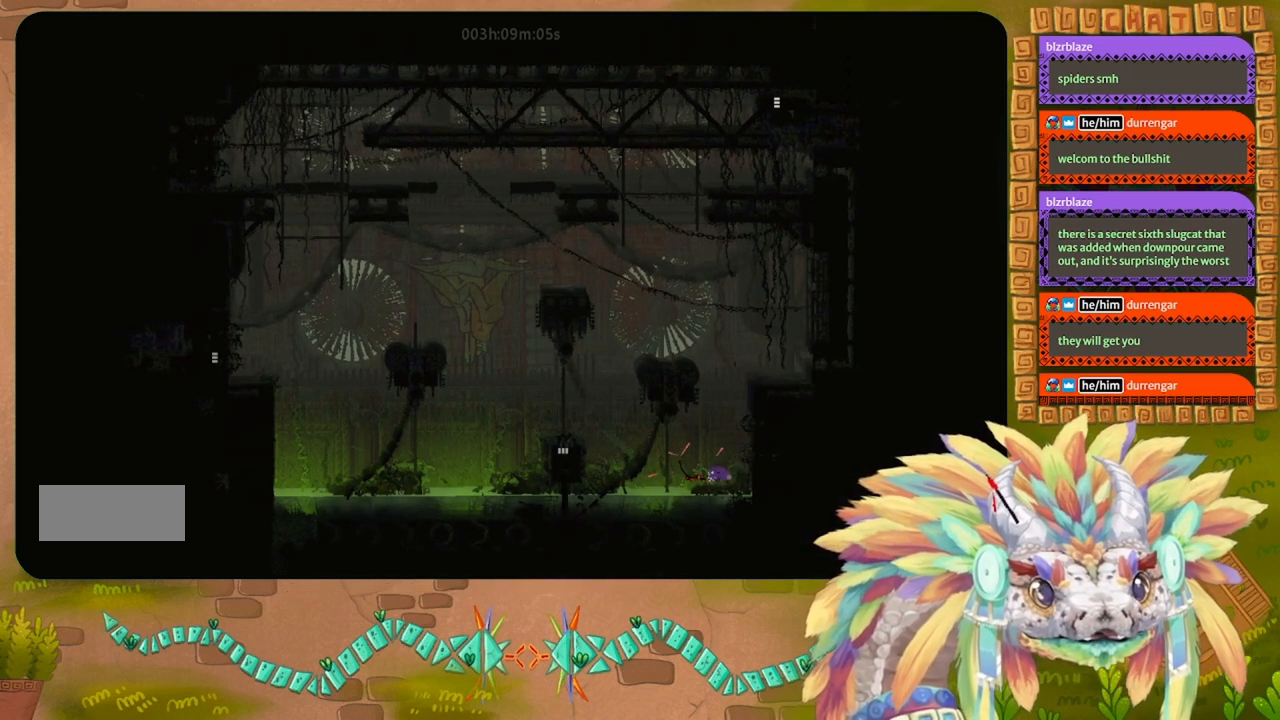
{"keys": [], "events": [[33, "j", "up"], [100, "right", "up"], [100, "up", "up"]]}
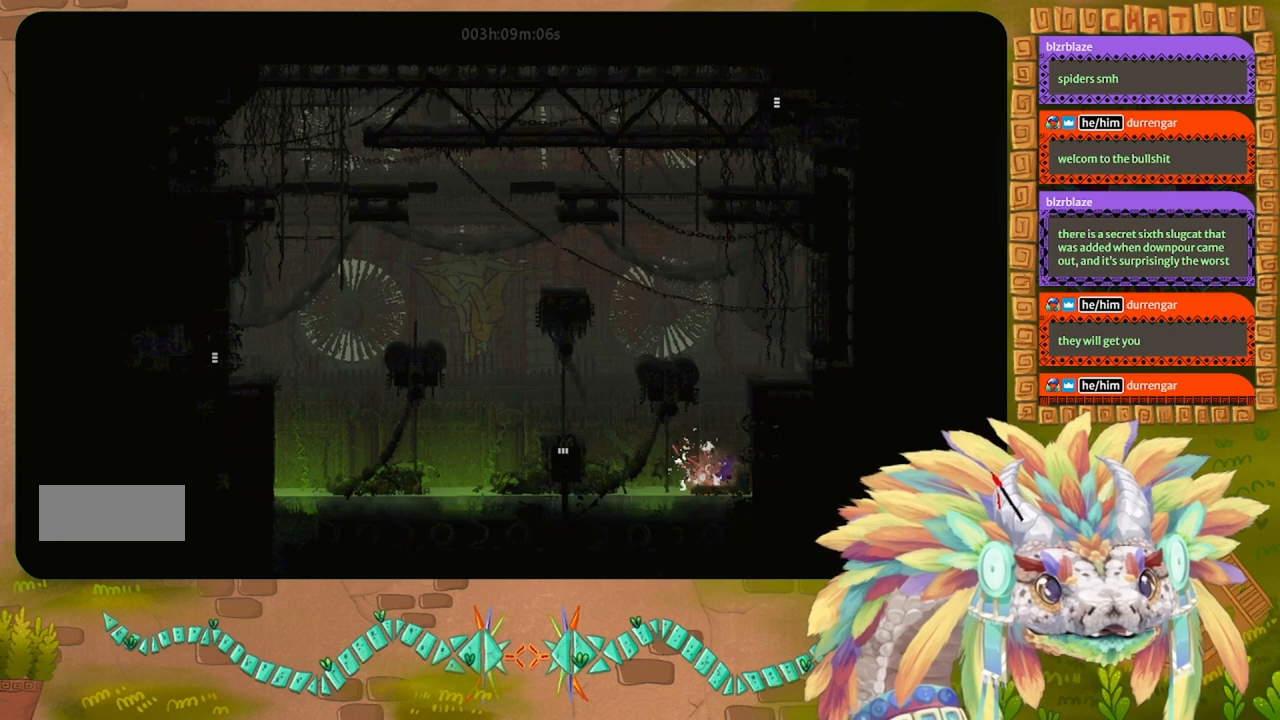
{"keys": ["right"], "events": [[267, "right", "down"]]}
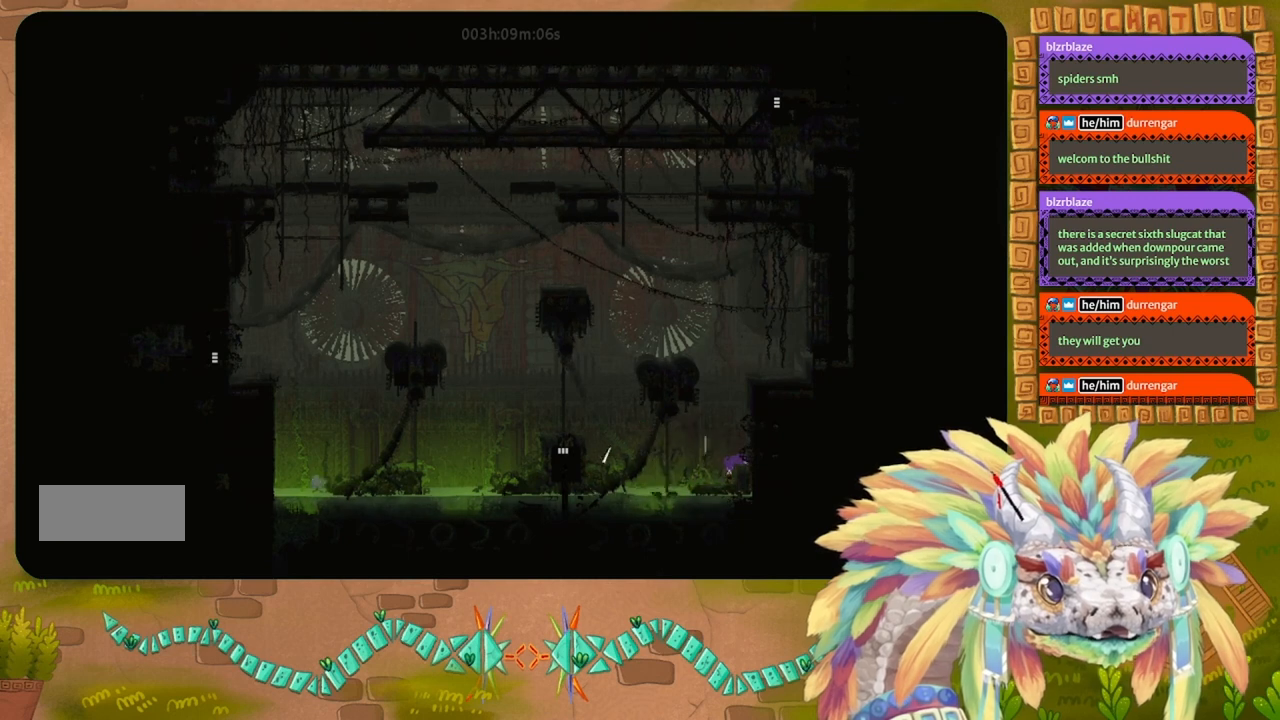
{"keys": [], "events": [[200, "right", "up"]]}
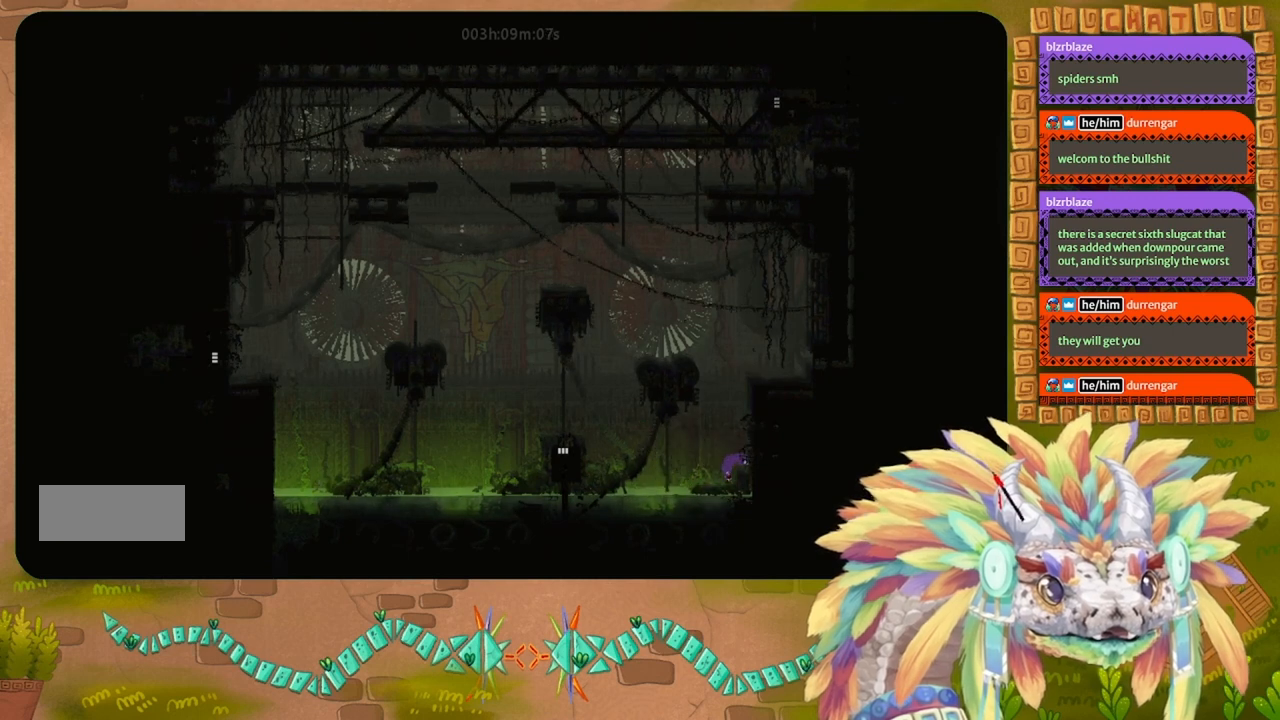
{"keys": [], "events": []}
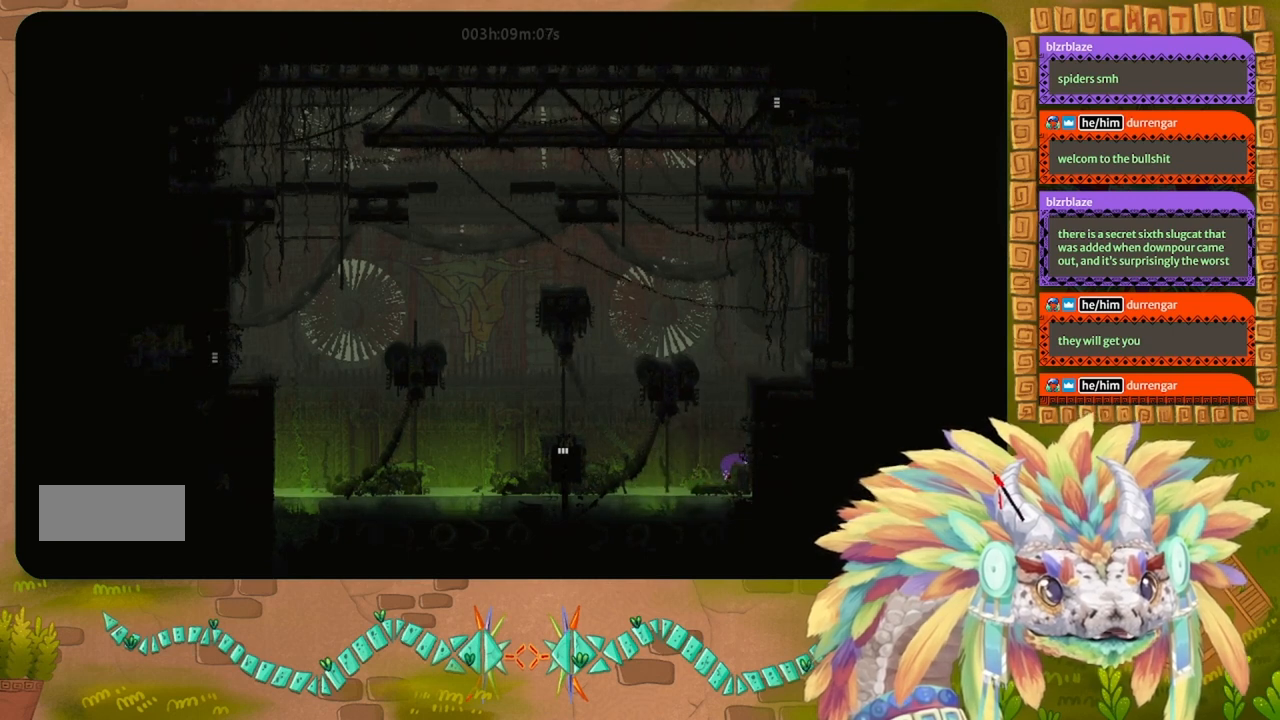
{"keys": [], "events": [[67, "up", "down"], [467, "up", "up"]]}
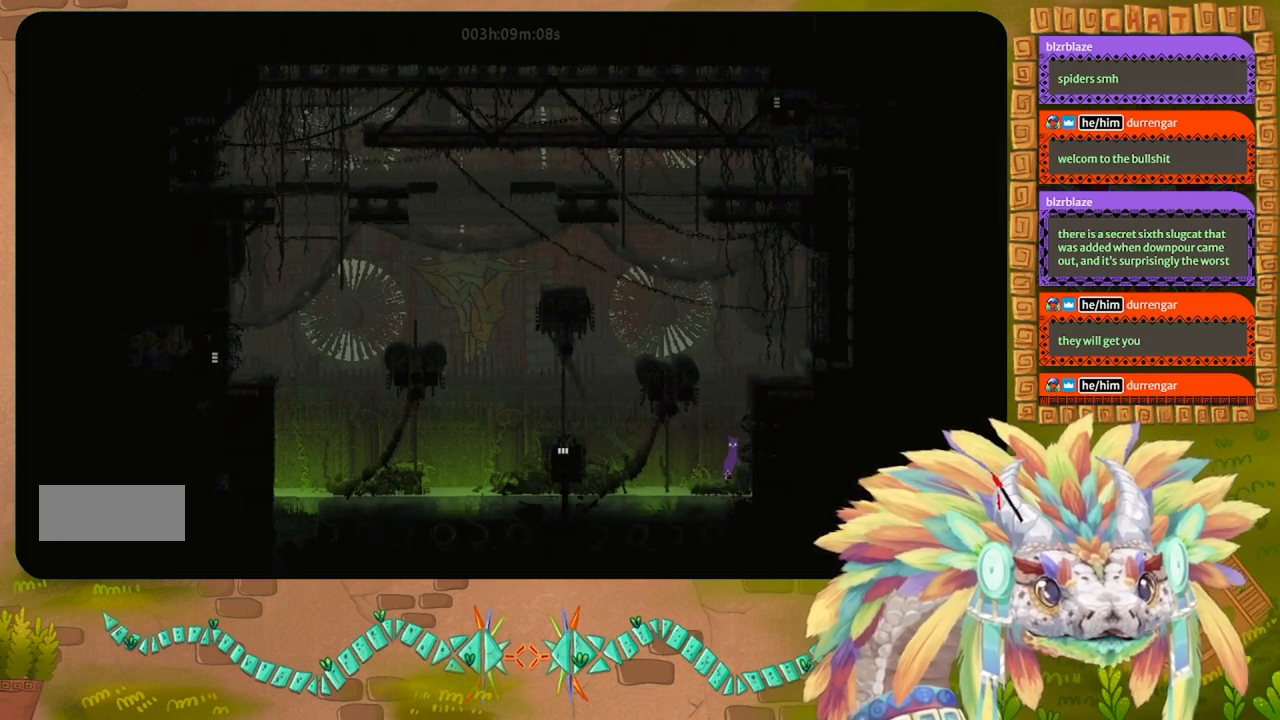
{"keys": ["g"], "events": [[133, "right", "down"], [233, "right", "up"], [267, "g", "down"]]}
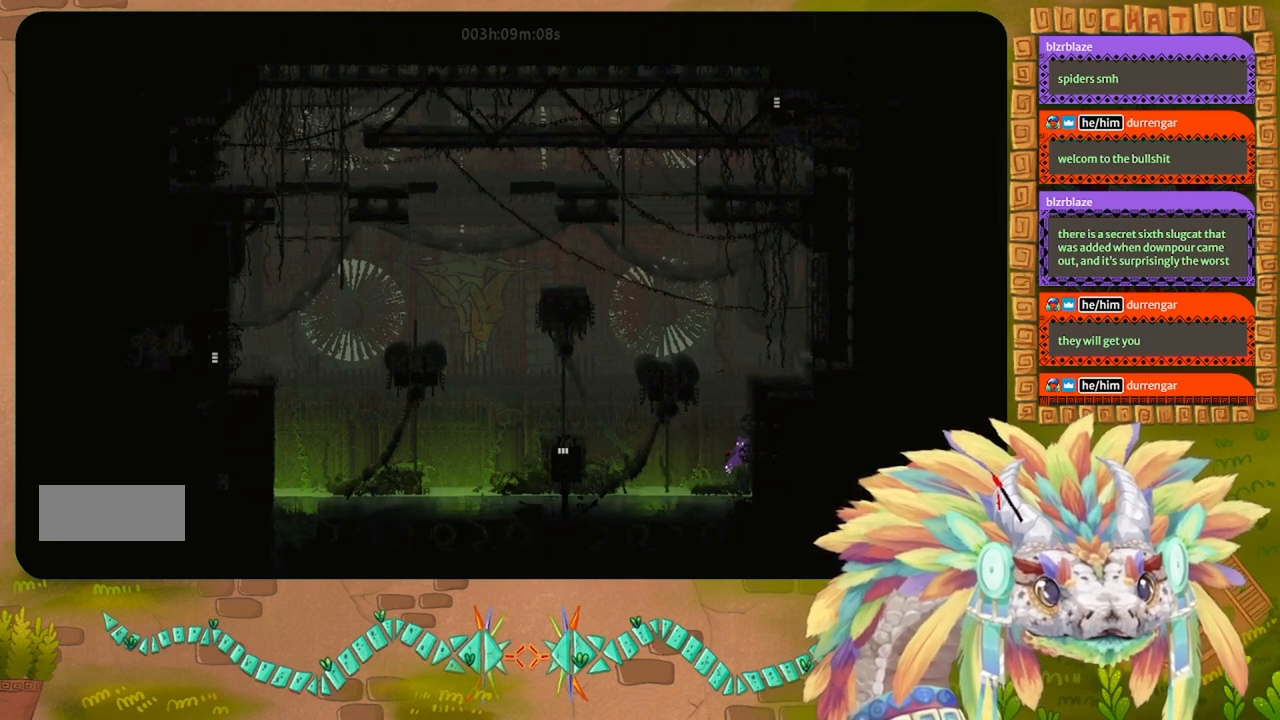
{"keys": ["g"], "events": []}
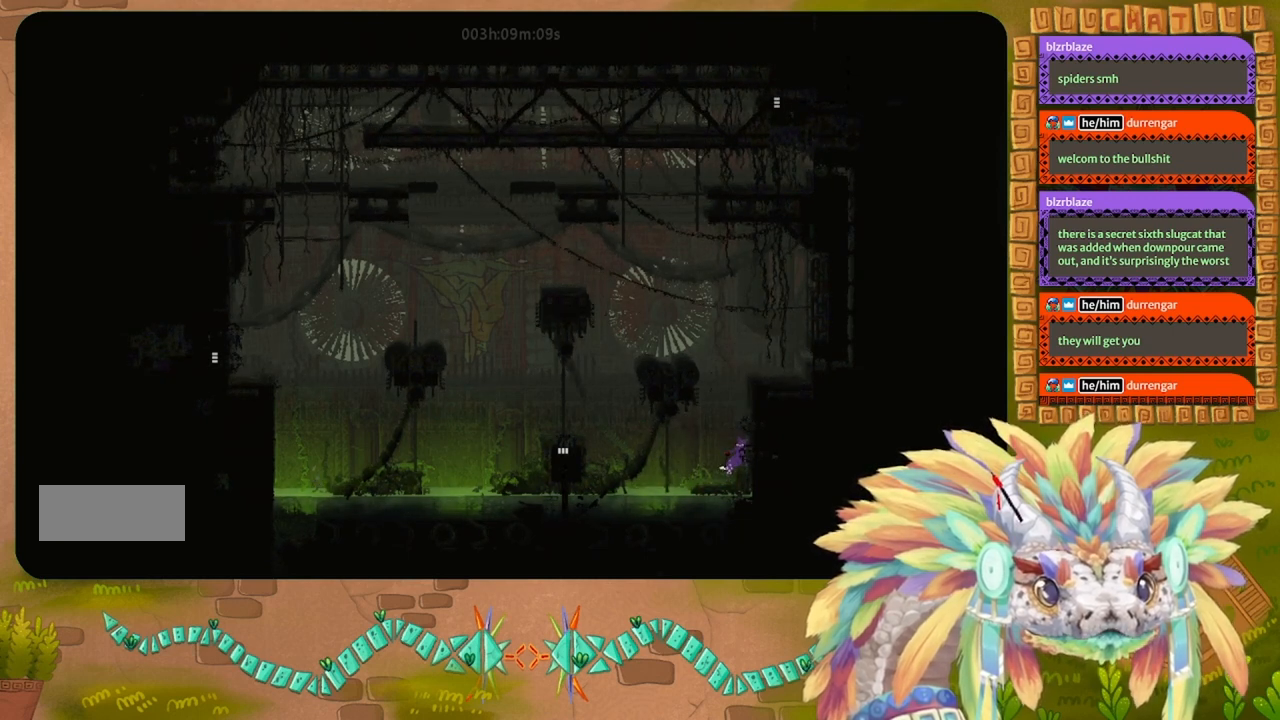
{"keys": ["g"], "events": []}
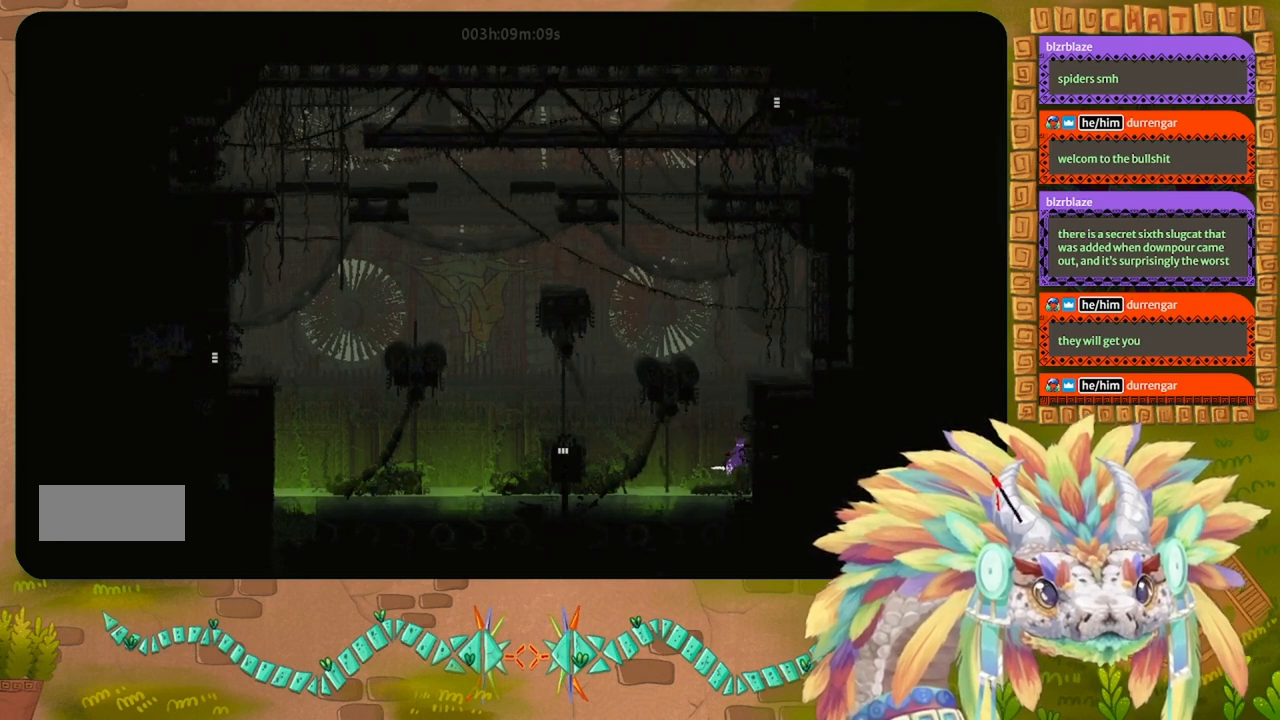
{"keys": ["g"], "events": []}
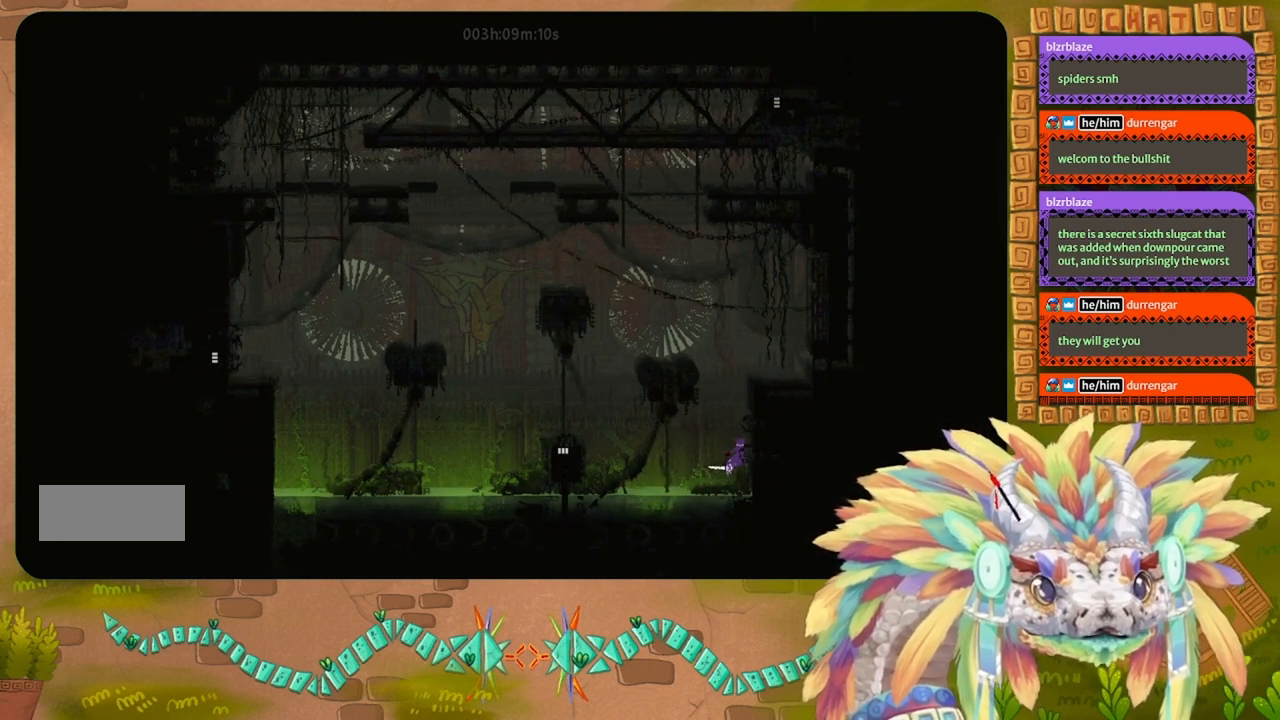
{"keys": ["g"], "events": []}
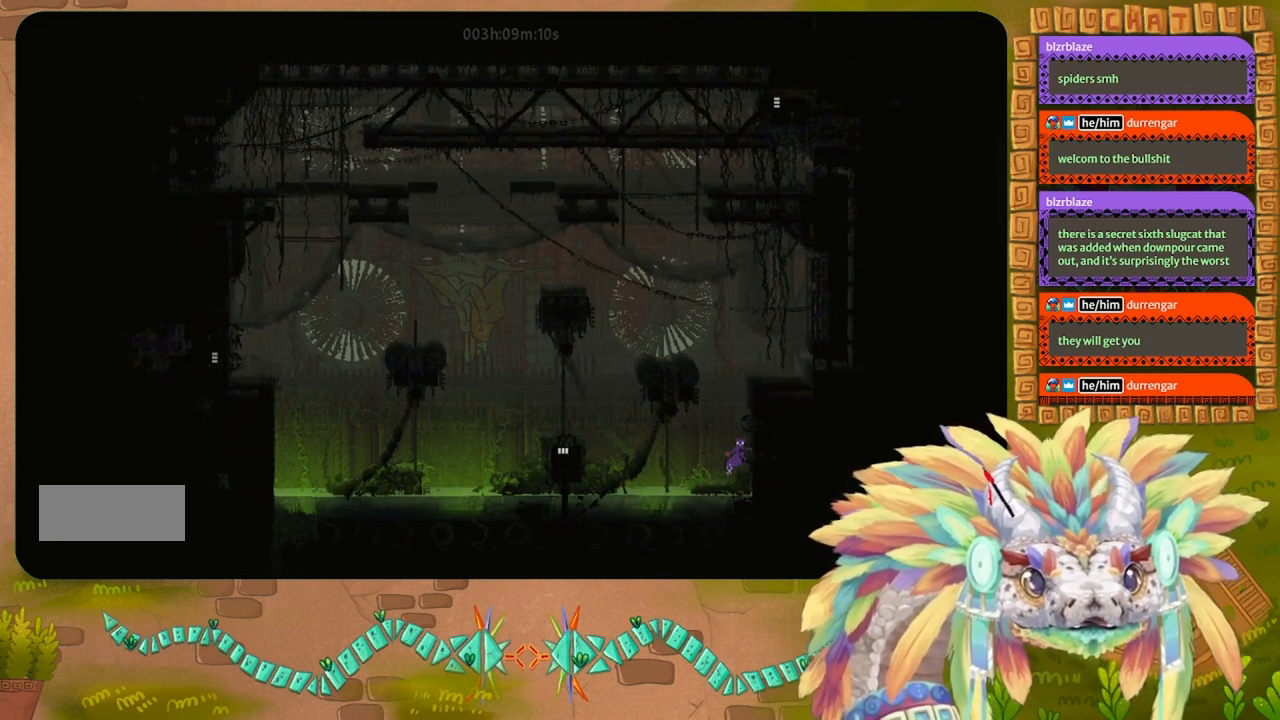
{"keys": [], "events": [[33, "g", "up"], [167, "g", "down"], [267, "g", "up"], [300, "g", "down"], [467, "g", "up"]]}
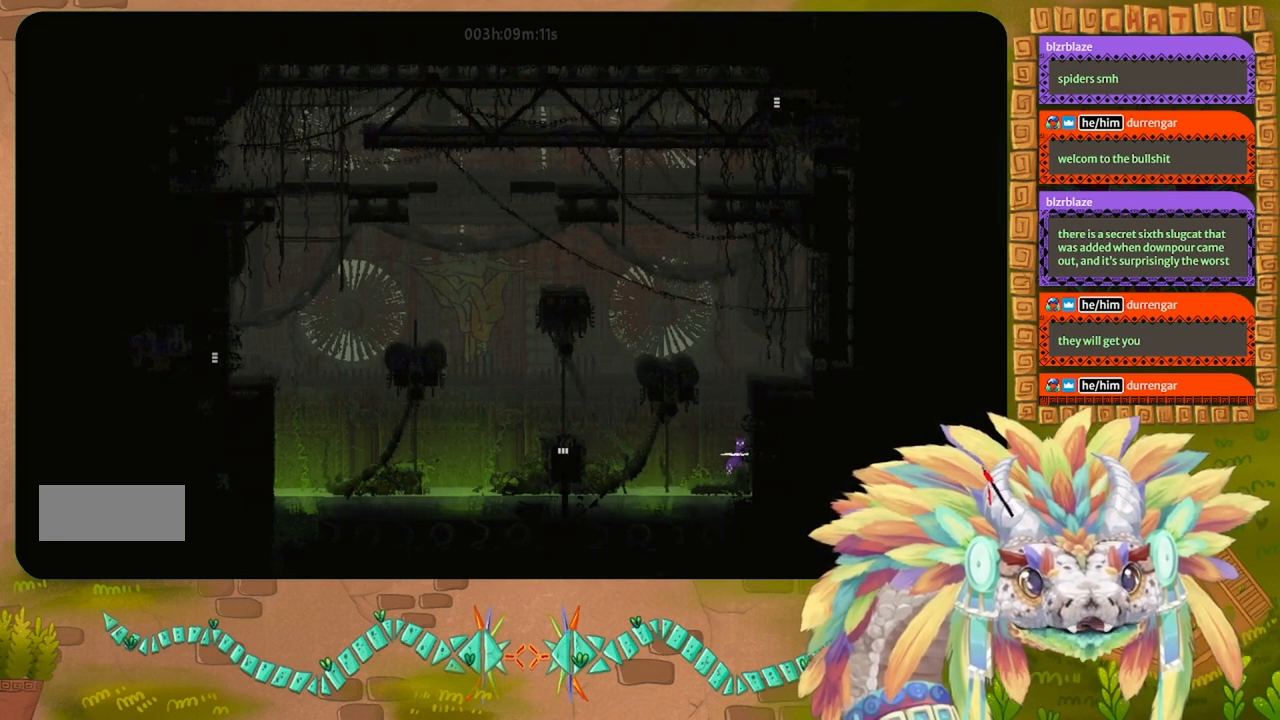
{"keys": ["right", "t"], "events": [[200, "j", "down"], [400, "right", "down"], [433, "j", "up"], [500, "t", "down"]]}